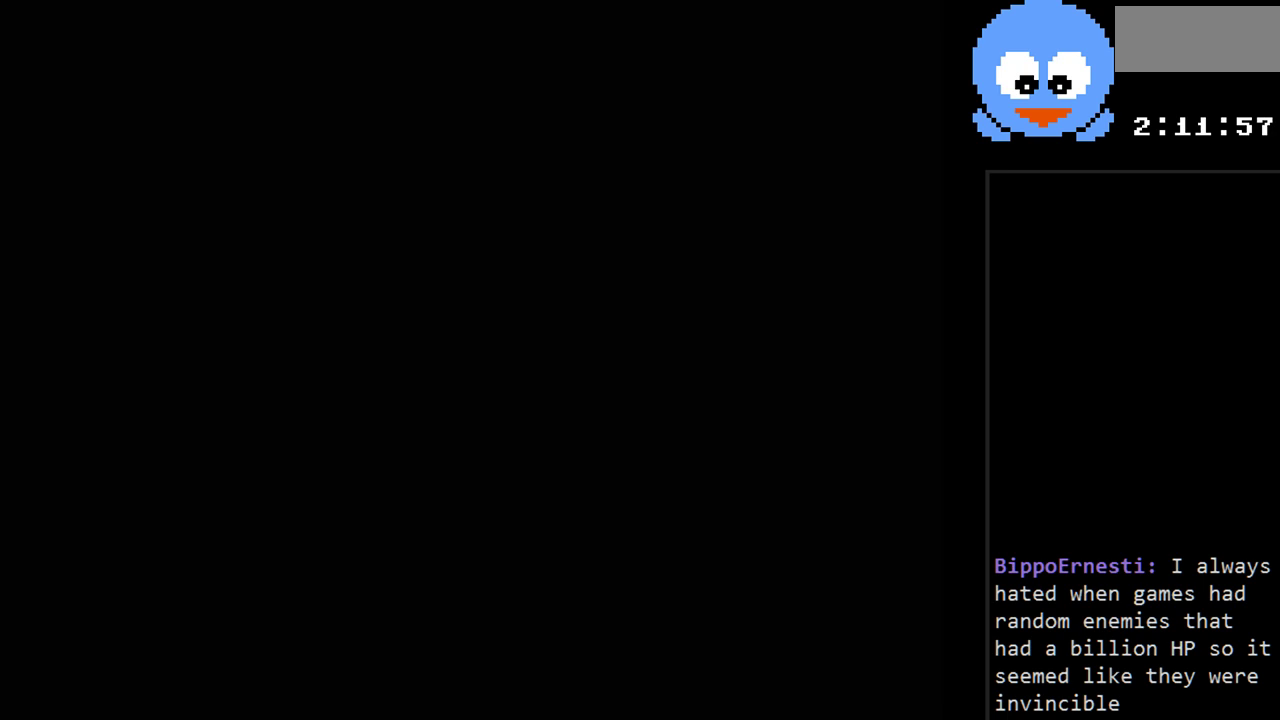
Gameplay with a controller (Nintendo layout); each line is a JSON object with the inputs held at the frame after it. "events" lists button and stick changes between this image and that frame as [ms after this image, input, new state], when the widget could be followed in between. Not read: L3 R3.
{"buttons": ["DPAD_RIGHT"], "events": [[333, "DPAD_RIGHT", "down"]]}
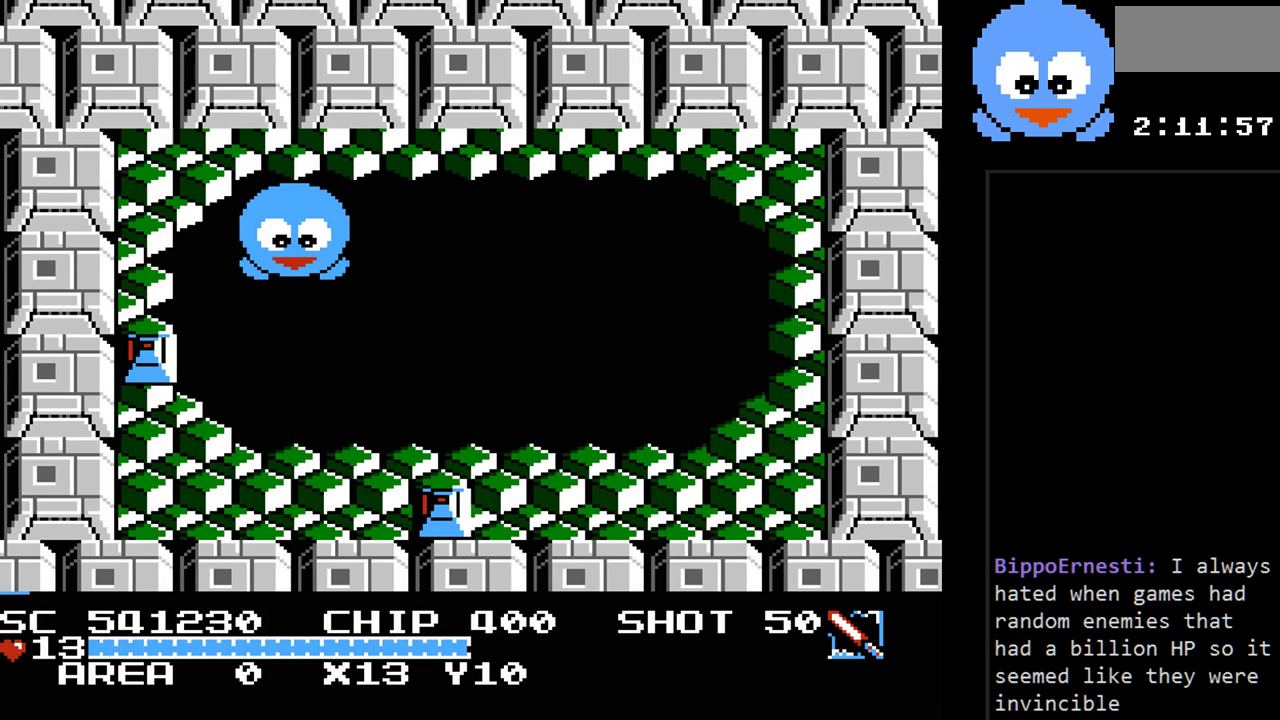
{"buttons": ["DPAD_DOWN", "DPAD_RIGHT"], "events": [[467, "DPAD_DOWN", "down"]]}
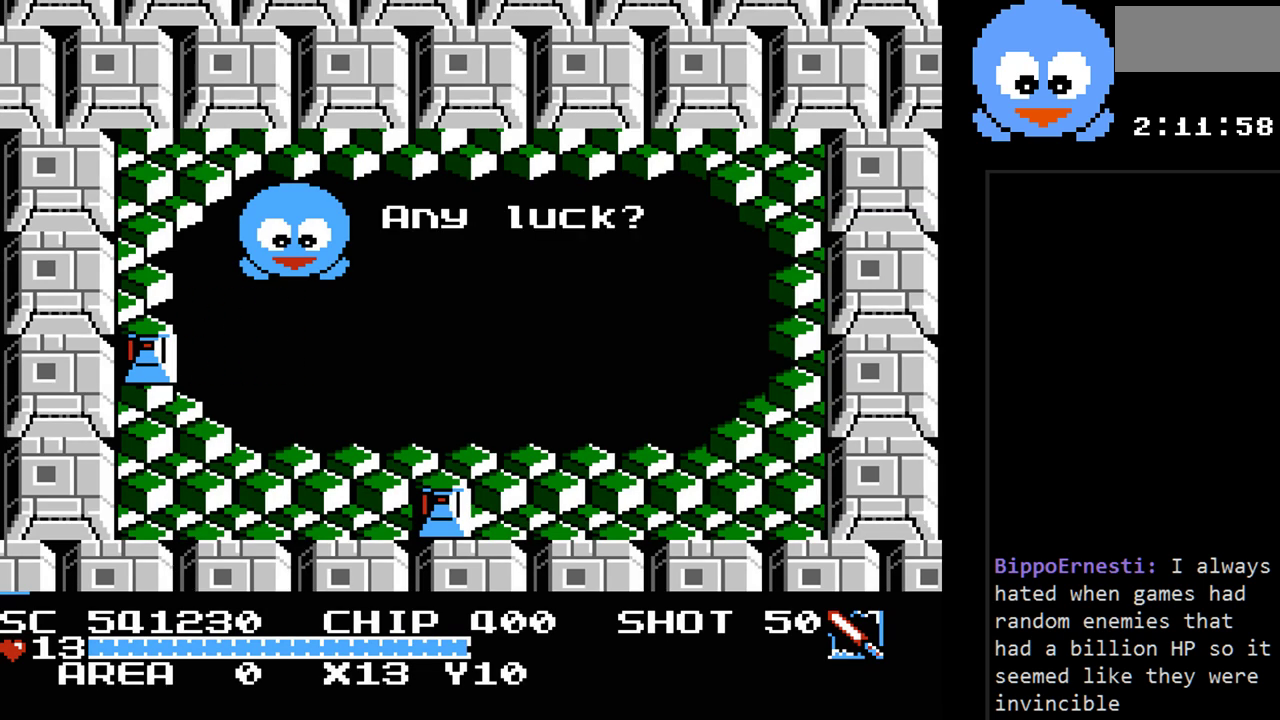
{"buttons": ["Y"], "events": [[100, "DPAD_DOWN", "up"], [283, "DPAD_DOWN", "down"], [317, "DPAD_RIGHT", "up"], [417, "DPAD_DOWN", "up"], [417, "Y", "down"]]}
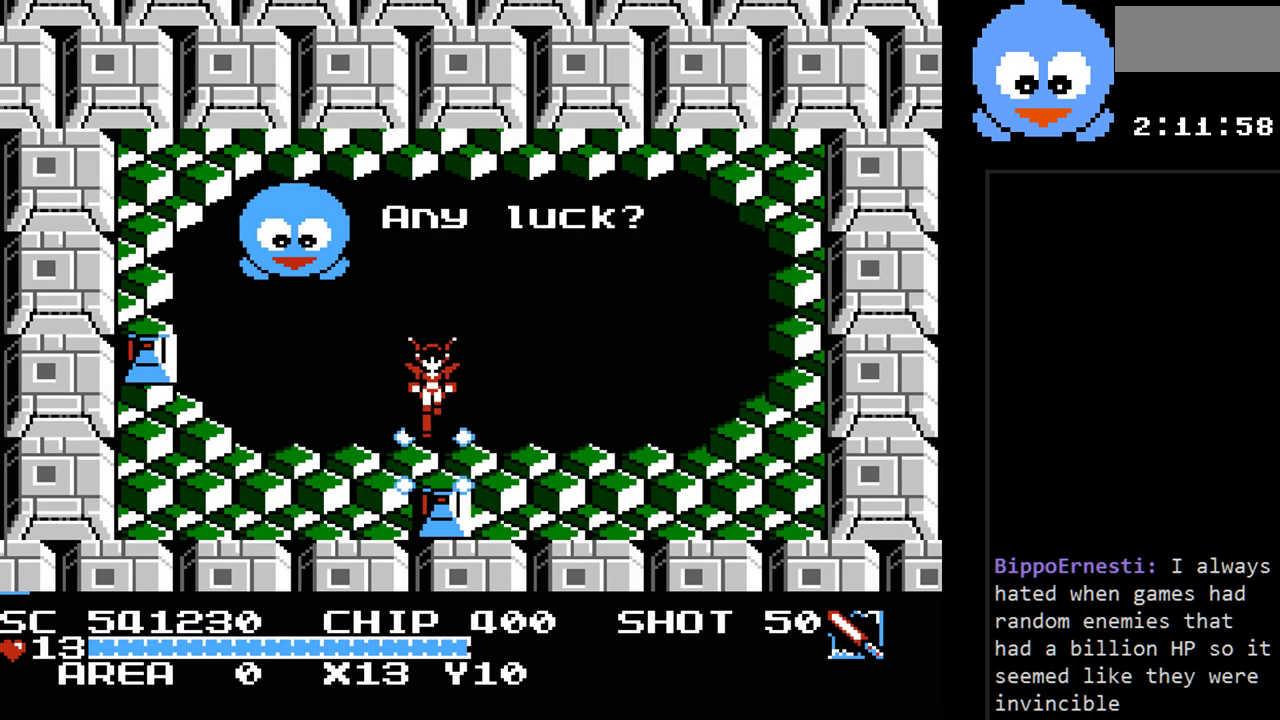
{"buttons": ["Y", "DPAD_DOWN"], "events": [[333, "DPAD_DOWN", "down"]]}
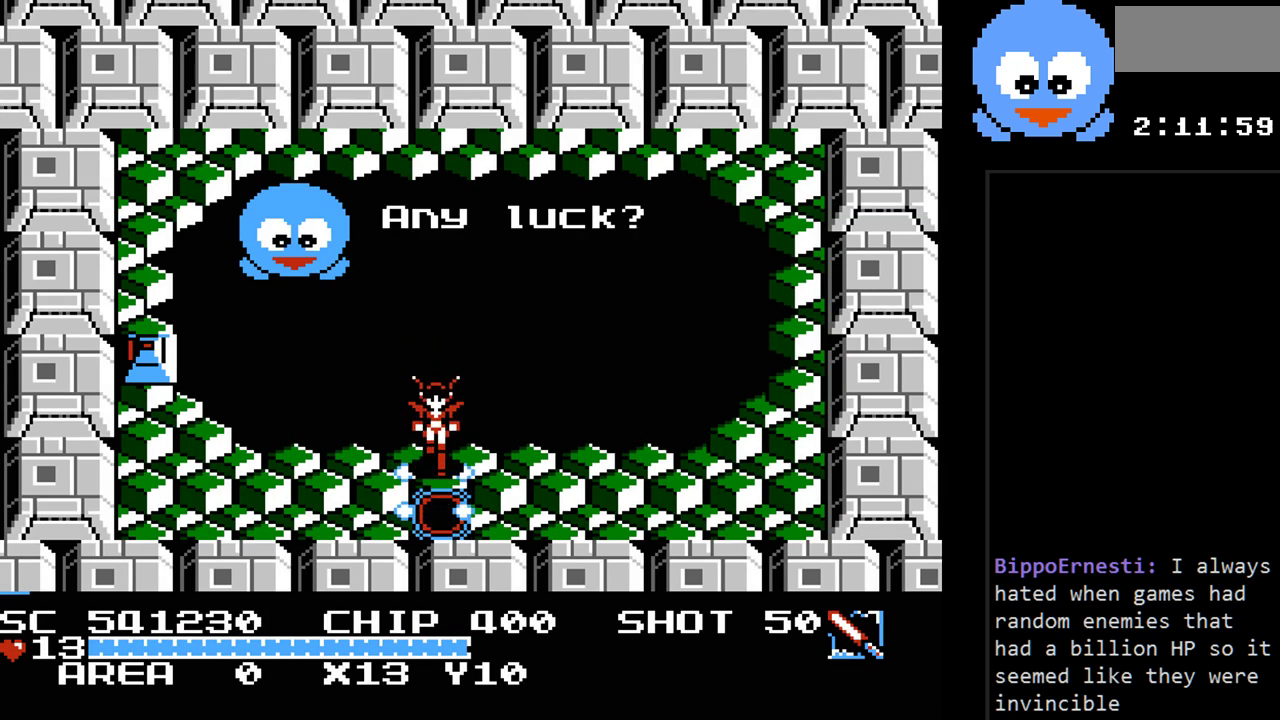
{"buttons": ["DPAD_DOWN"], "events": [[83, "Y", "up"]]}
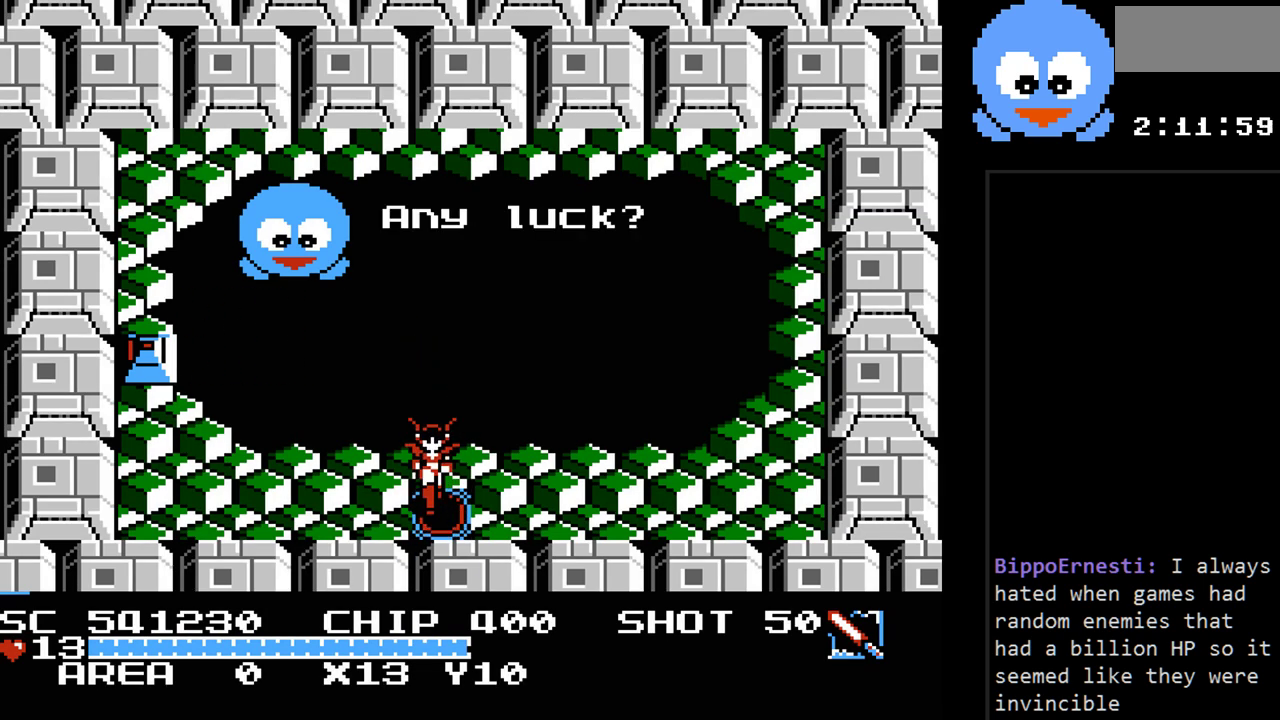
{"buttons": [], "events": [[33, "DPAD_DOWN", "up"]]}
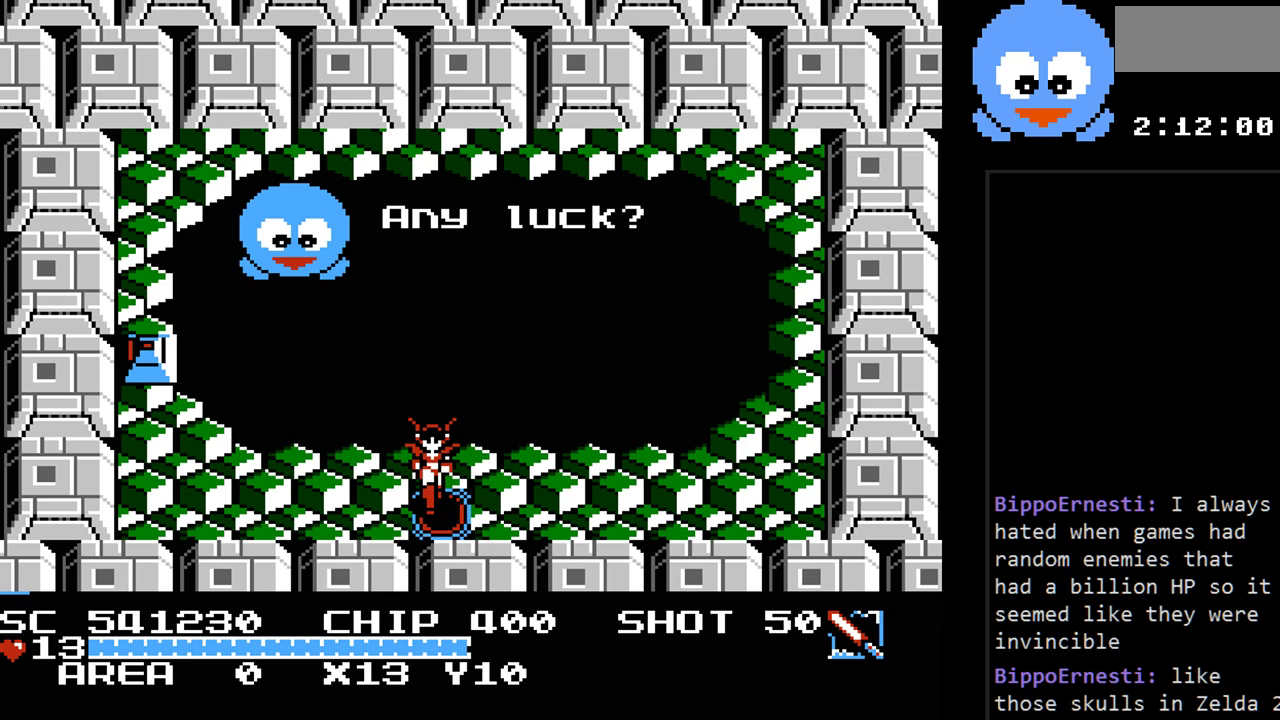
{"buttons": [], "events": []}
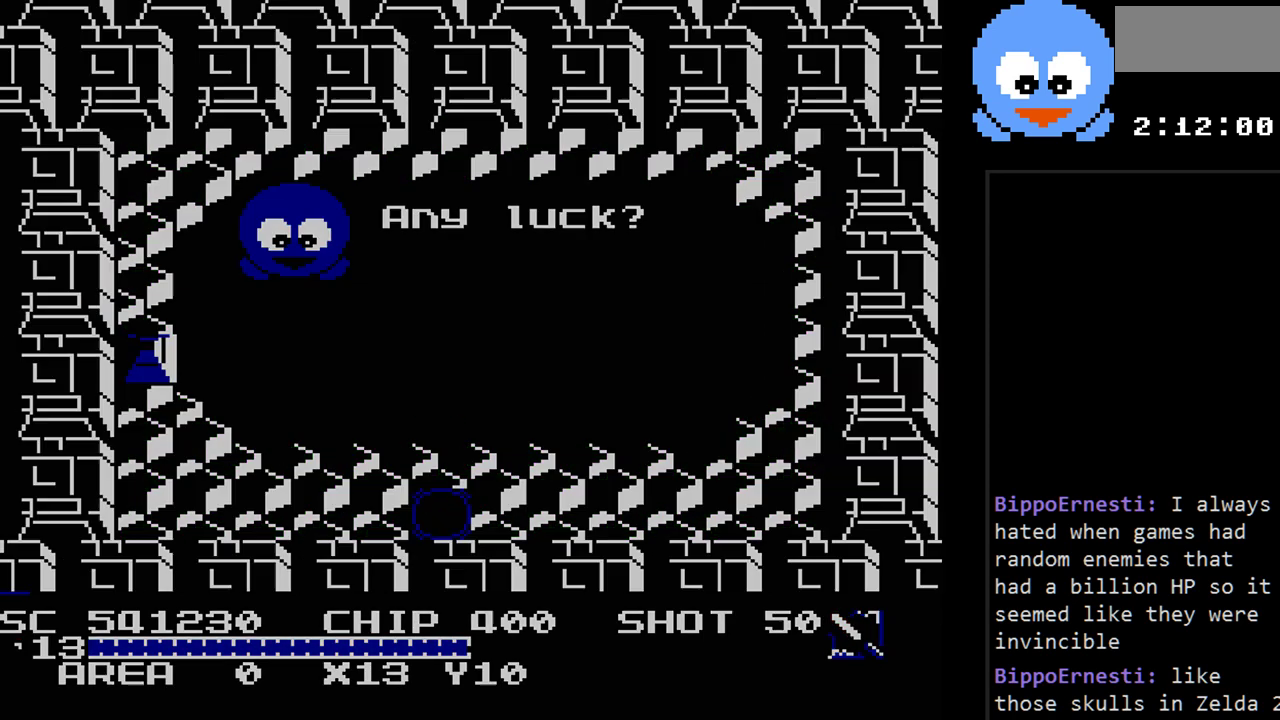
{"buttons": ["DPAD_DOWN"], "events": [[500, "DPAD_DOWN", "down"]]}
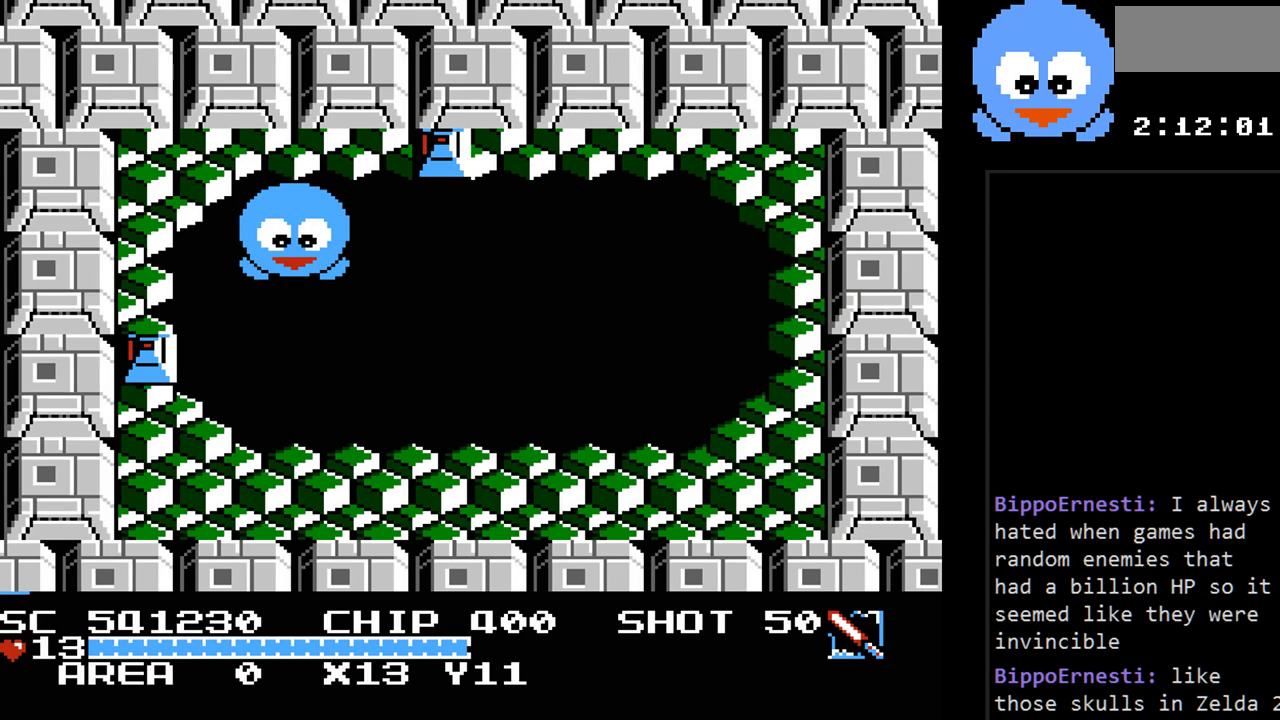
{"buttons": ["DPAD_DOWN"], "events": []}
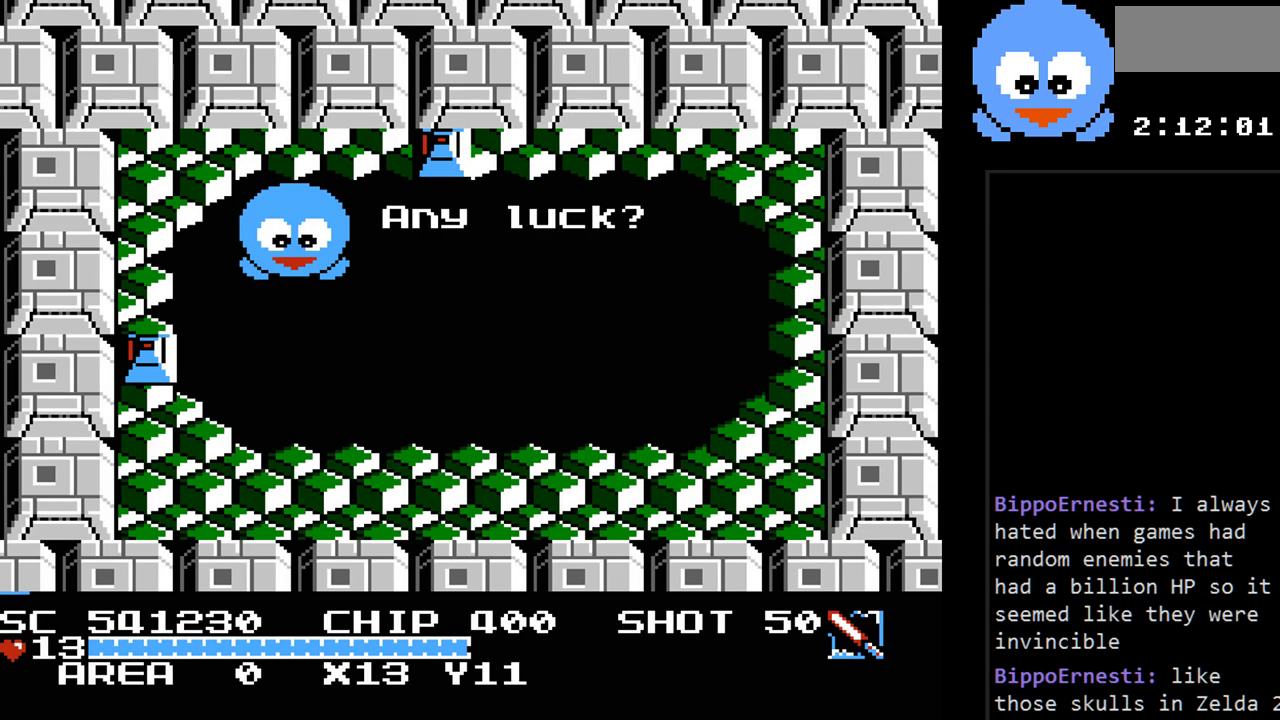
{"buttons": ["DPAD_LEFT"], "events": [[300, "DPAD_LEFT", "down"], [367, "DPAD_DOWN", "up"]]}
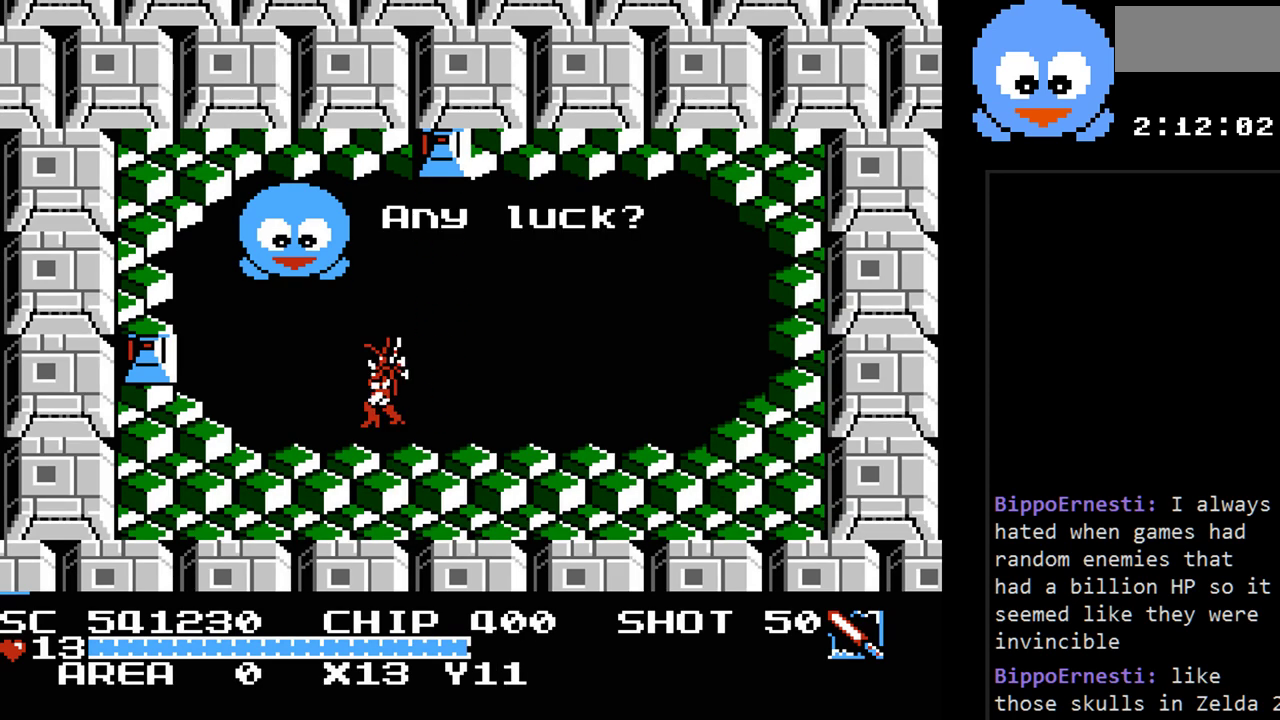
{"buttons": ["Y", "DPAD_LEFT"], "events": [[100, "Y", "down"], [250, "DPAD_UP", "down"], [417, "DPAD_UP", "up"]]}
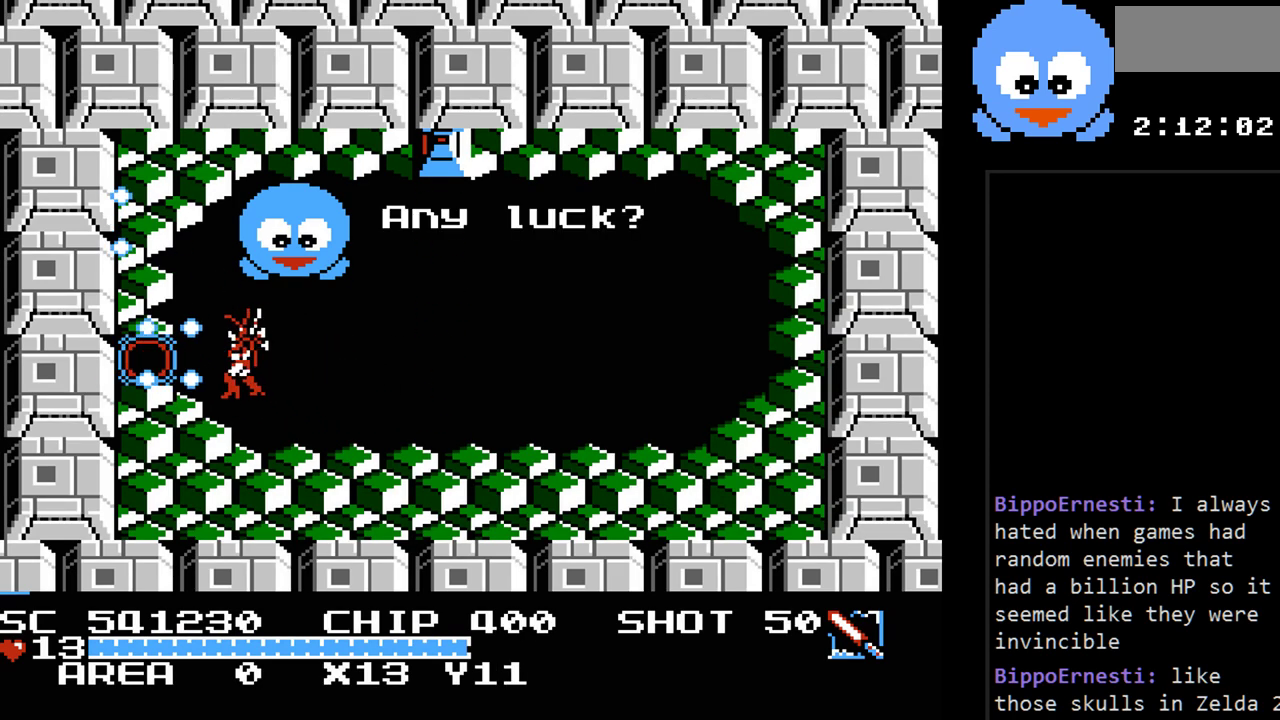
{"buttons": ["DPAD_LEFT"], "events": [[450, "Y", "up"]]}
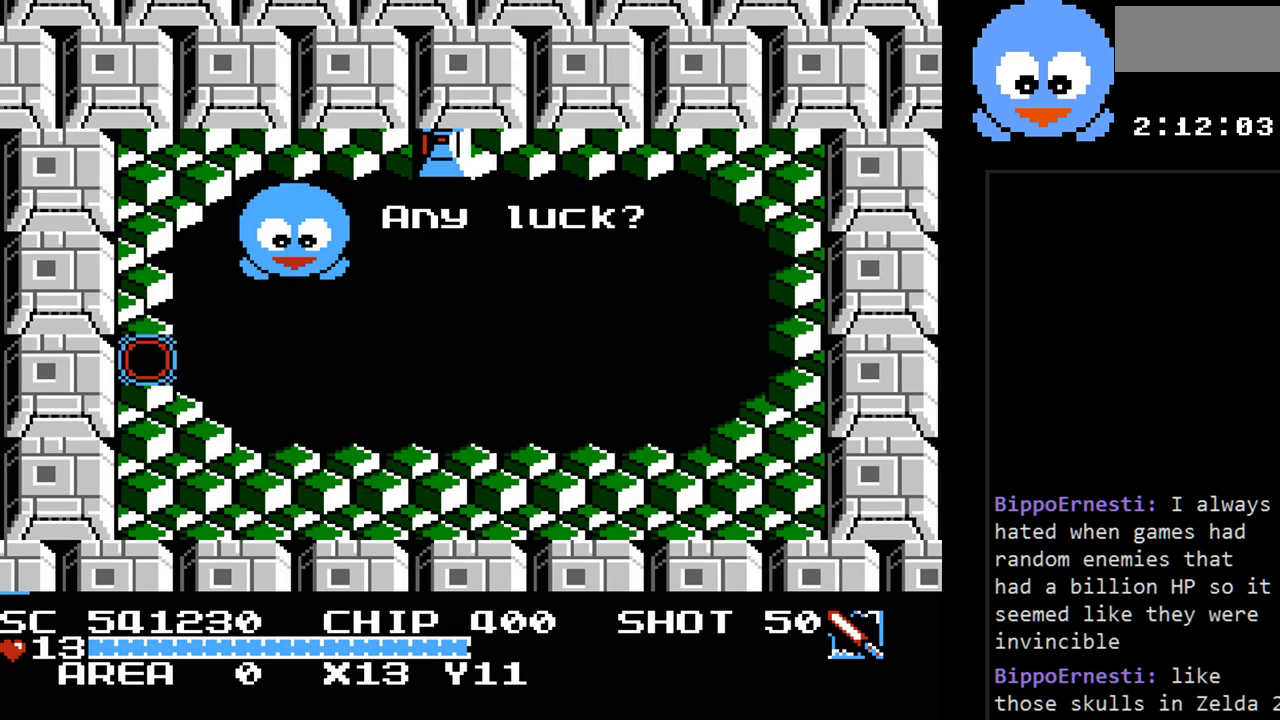
{"buttons": [], "events": [[83, "DPAD_LEFT", "up"]]}
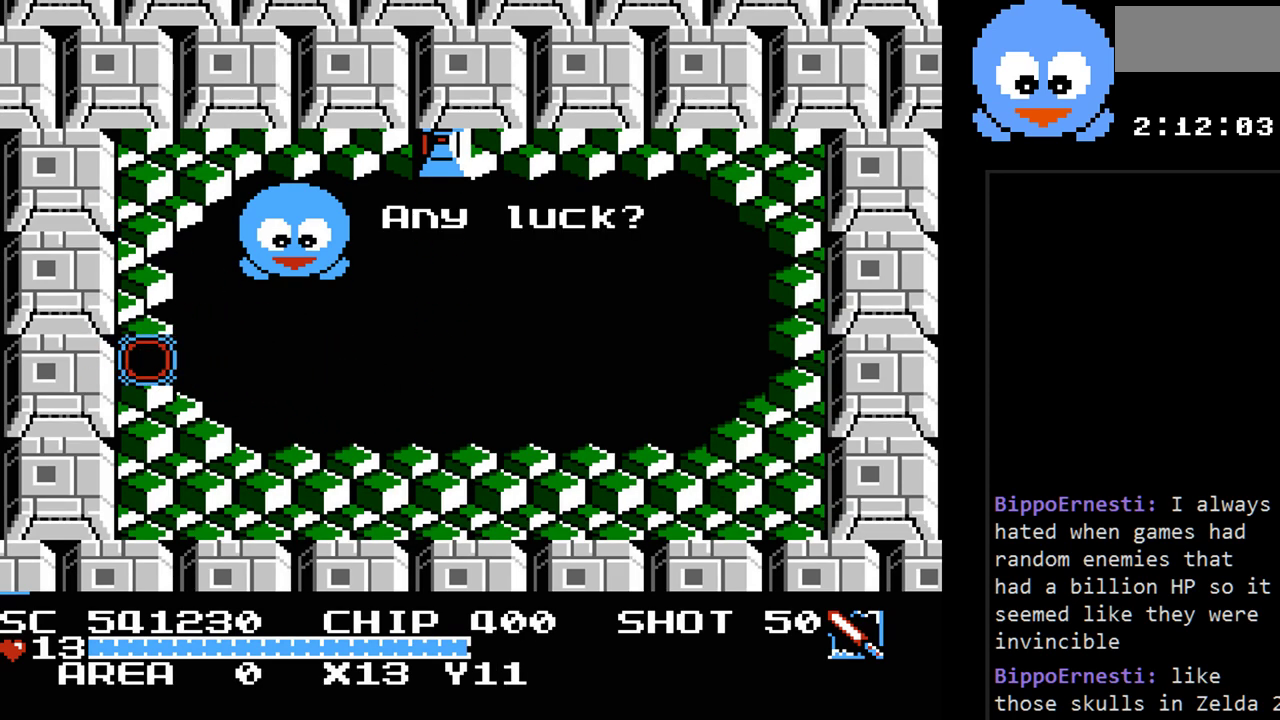
{"buttons": [], "events": []}
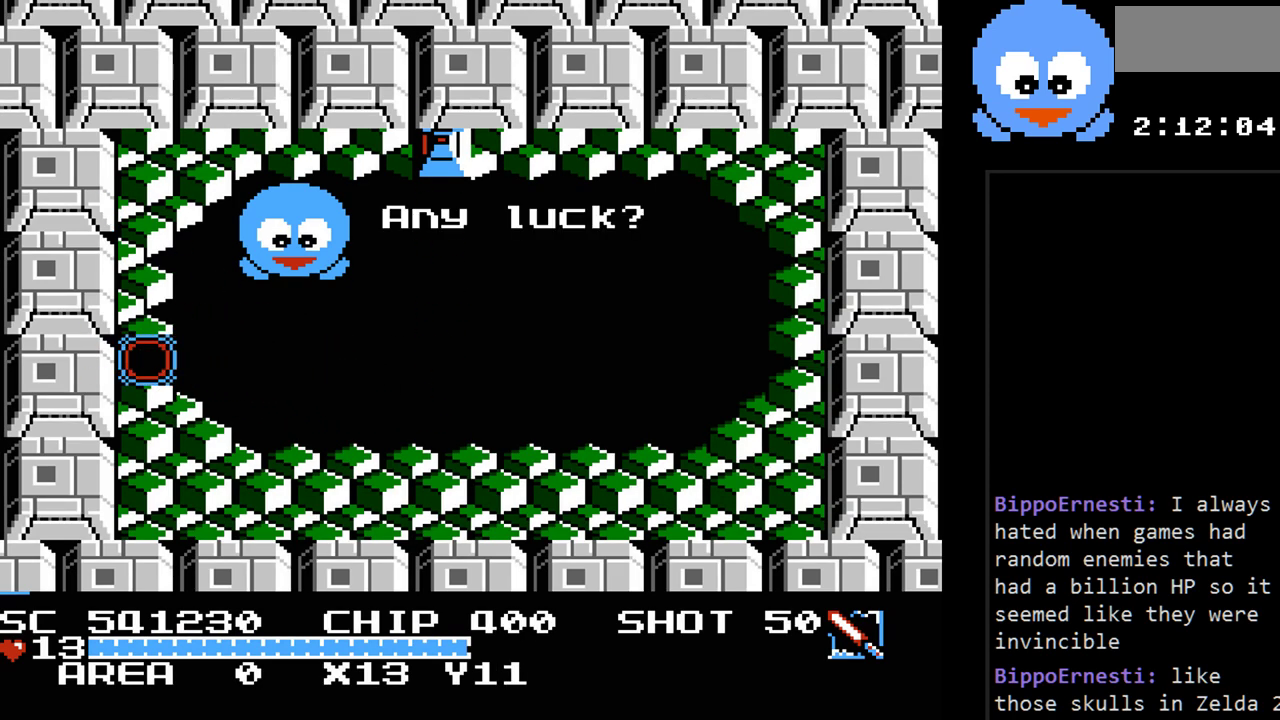
{"buttons": [], "events": []}
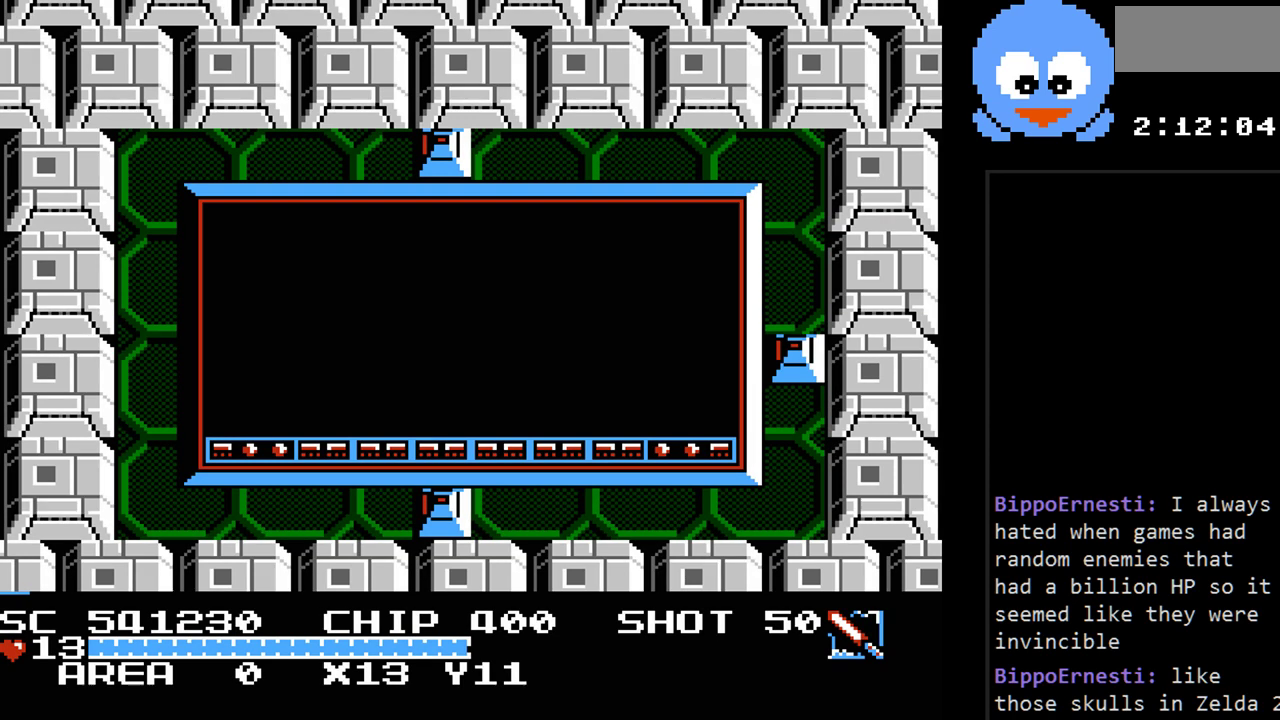
{"buttons": [], "events": []}
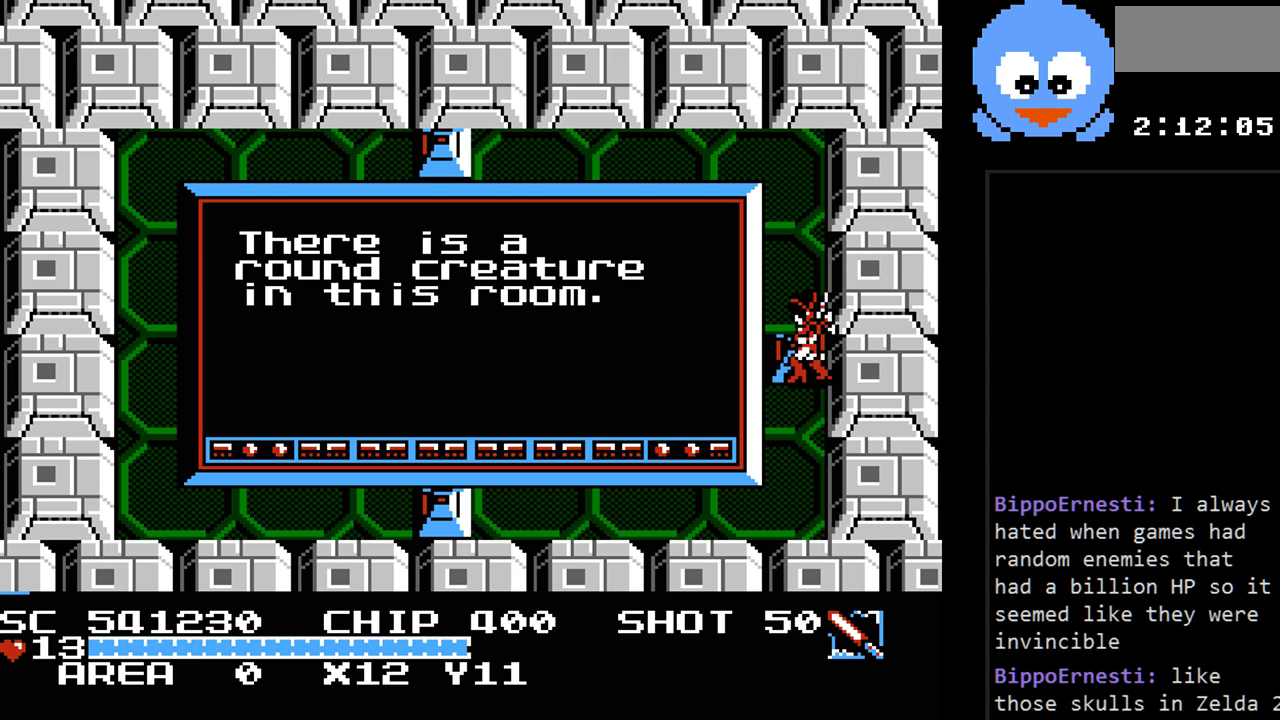
{"buttons": [], "events": []}
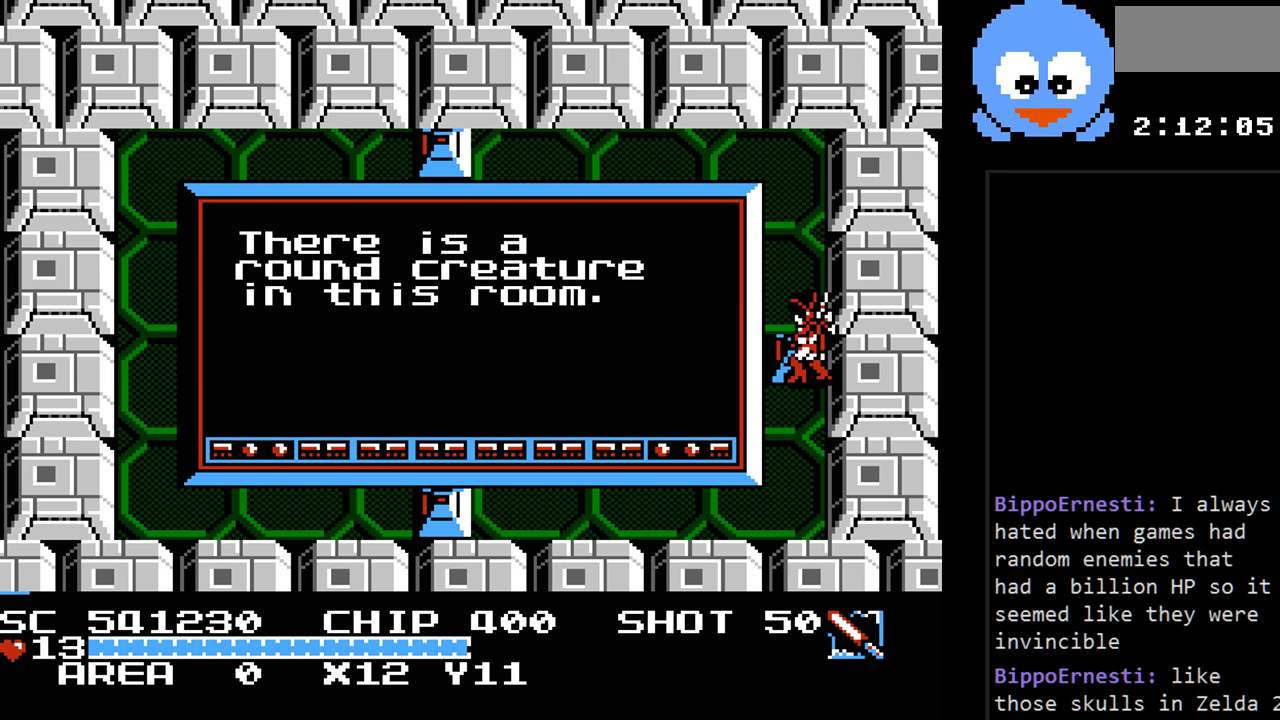
{"buttons": ["DPAD_DOWN"], "events": [[217, "DPAD_DOWN", "down"]]}
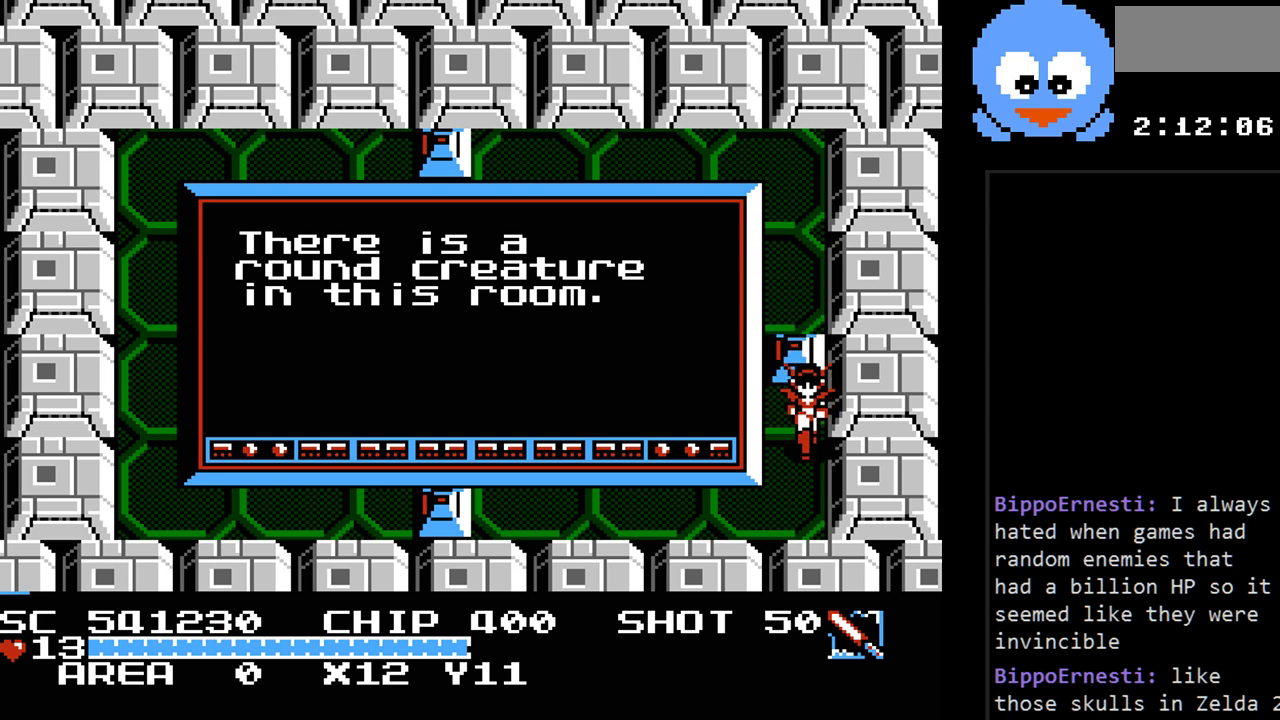
{"buttons": ["Y", "DPAD_LEFT"], "events": [[283, "DPAD_LEFT", "down"], [350, "DPAD_DOWN", "up"], [450, "Y", "down"]]}
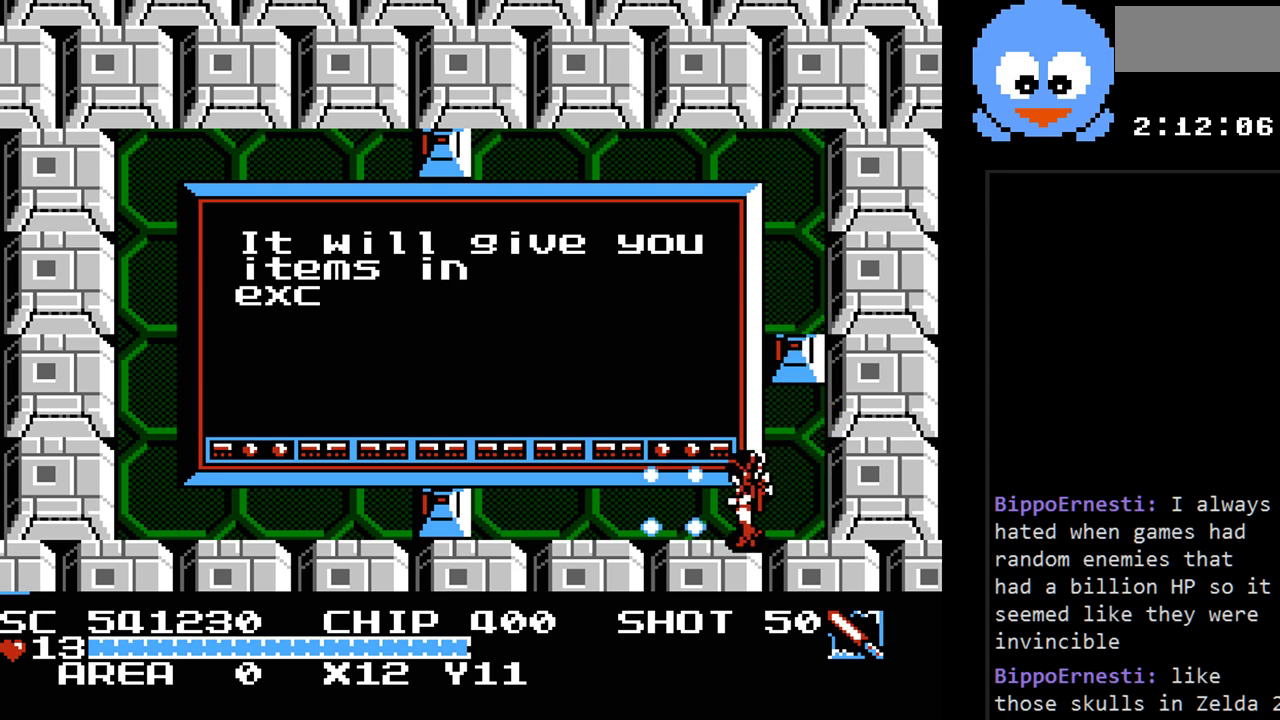
{"buttons": ["Y"], "events": [[167, "DPAD_LEFT", "up"]]}
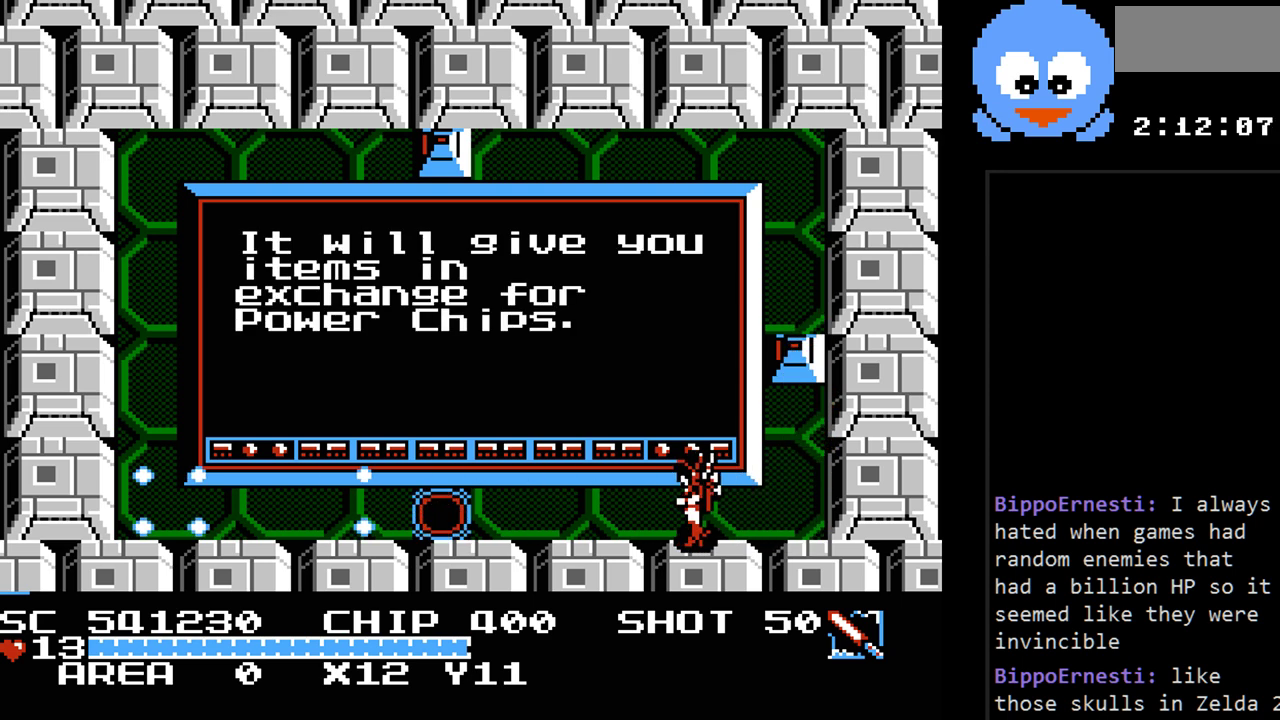
{"buttons": [], "events": [[283, "Y", "up"]]}
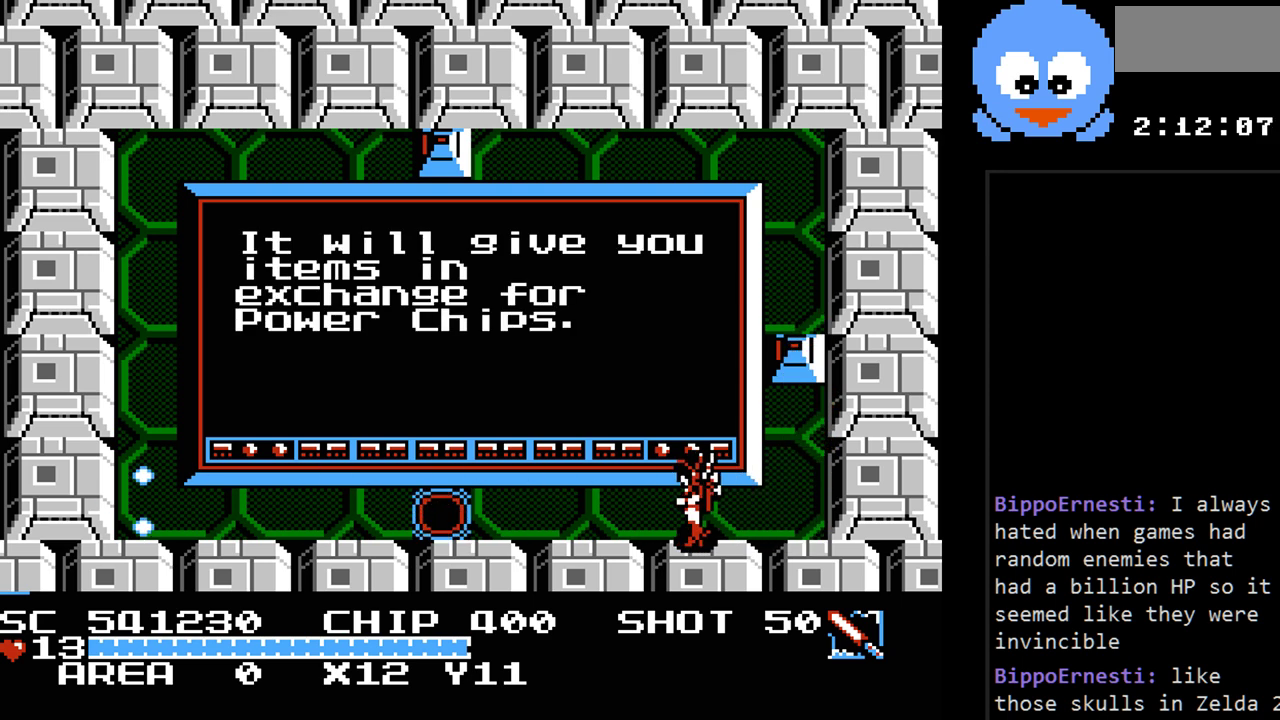
{"buttons": ["DPAD_UP", "DPAD_LEFT"], "events": [[133, "DPAD_LEFT", "down"], [483, "DPAD_UP", "down"]]}
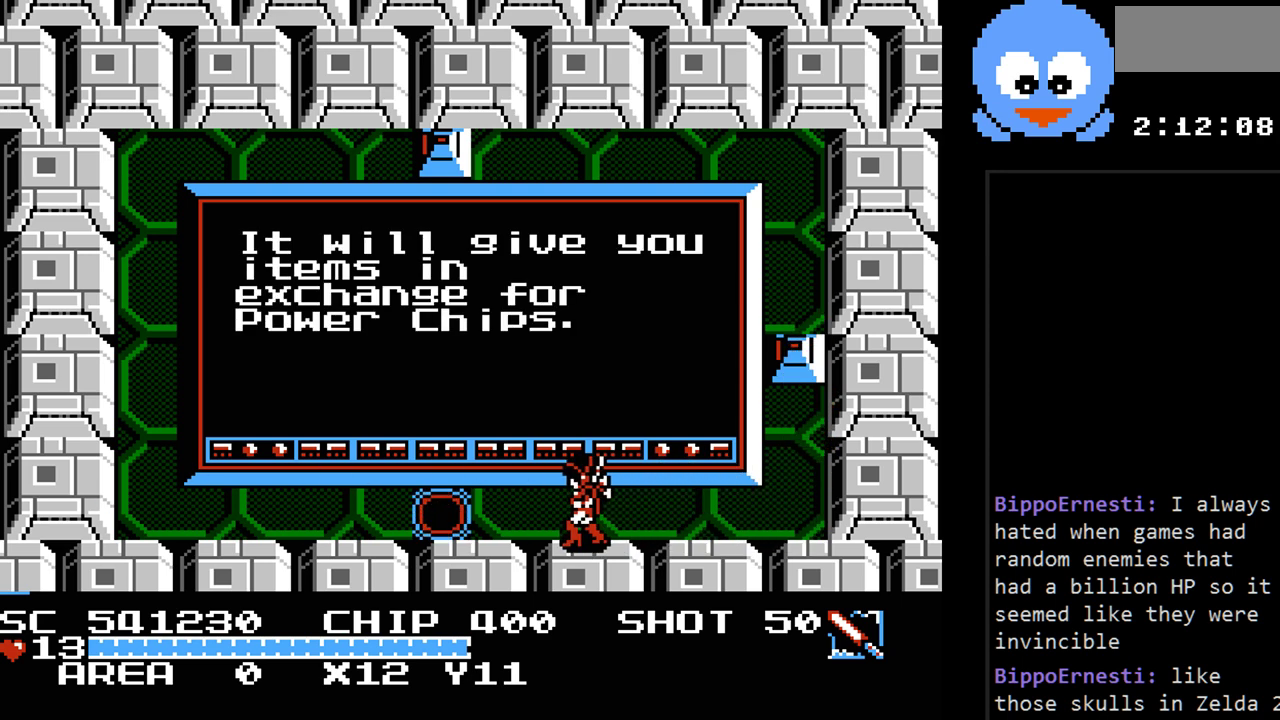
{"buttons": ["DPAD_DOWN", "DPAD_LEFT"], "events": [[133, "DPAD_UP", "up"], [500, "DPAD_DOWN", "down"]]}
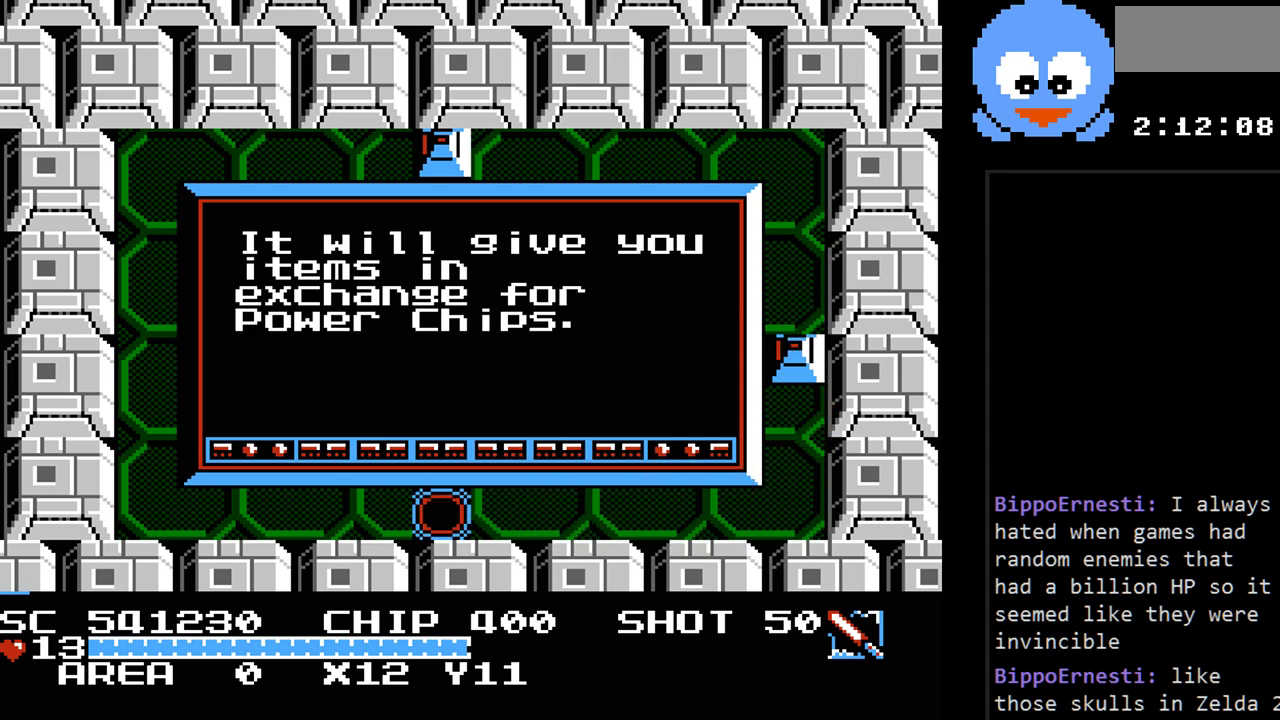
{"buttons": [], "events": [[50, "DPAD_LEFT", "up"], [150, "DPAD_DOWN", "up"]]}
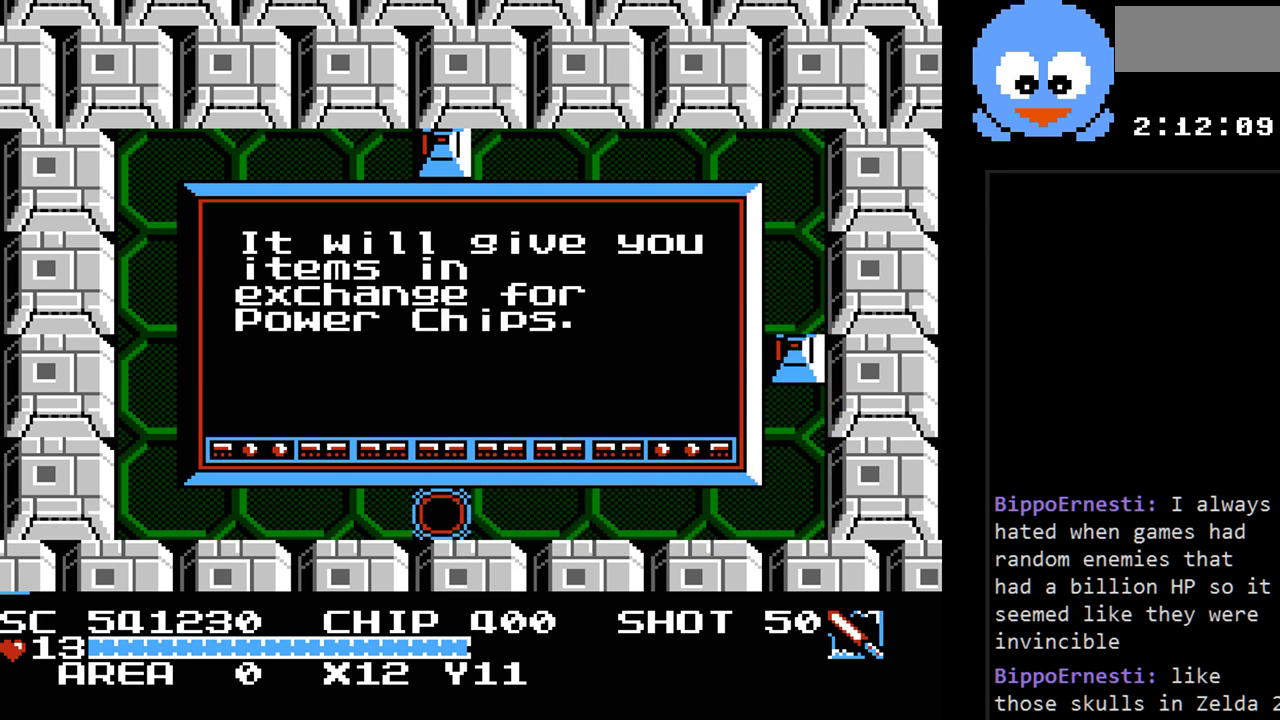
{"buttons": [], "events": []}
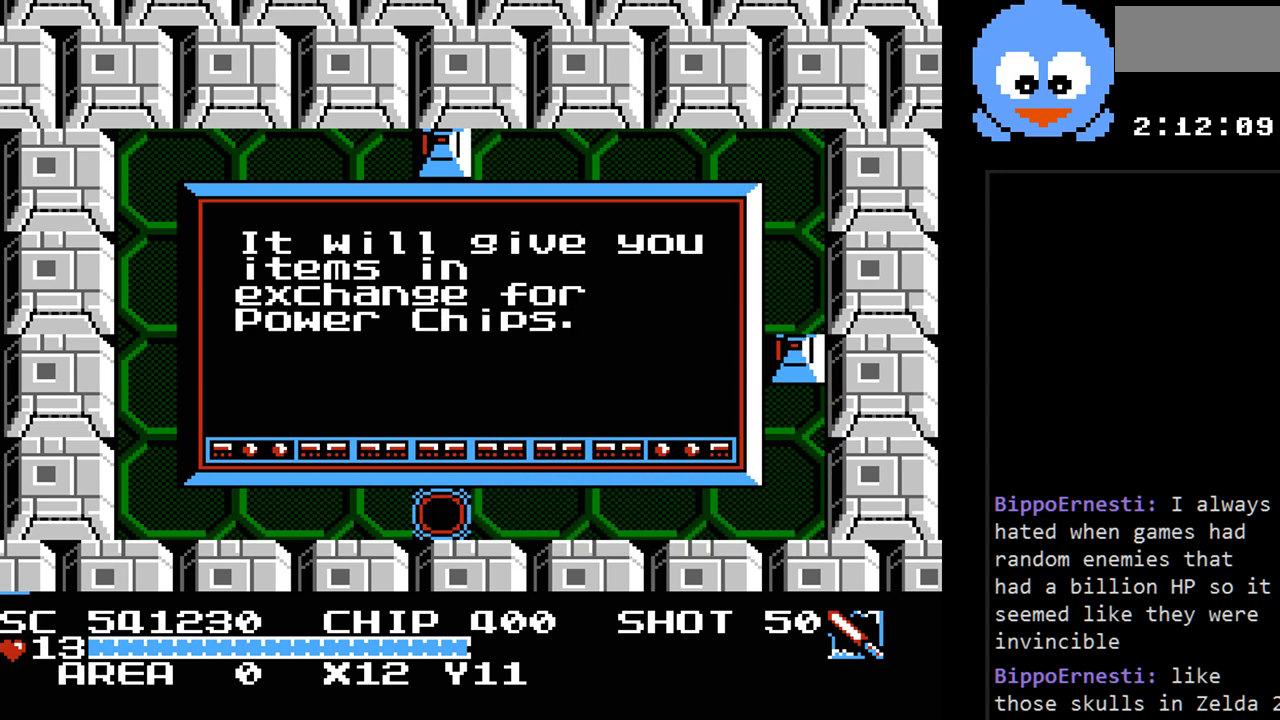
{"buttons": [], "events": []}
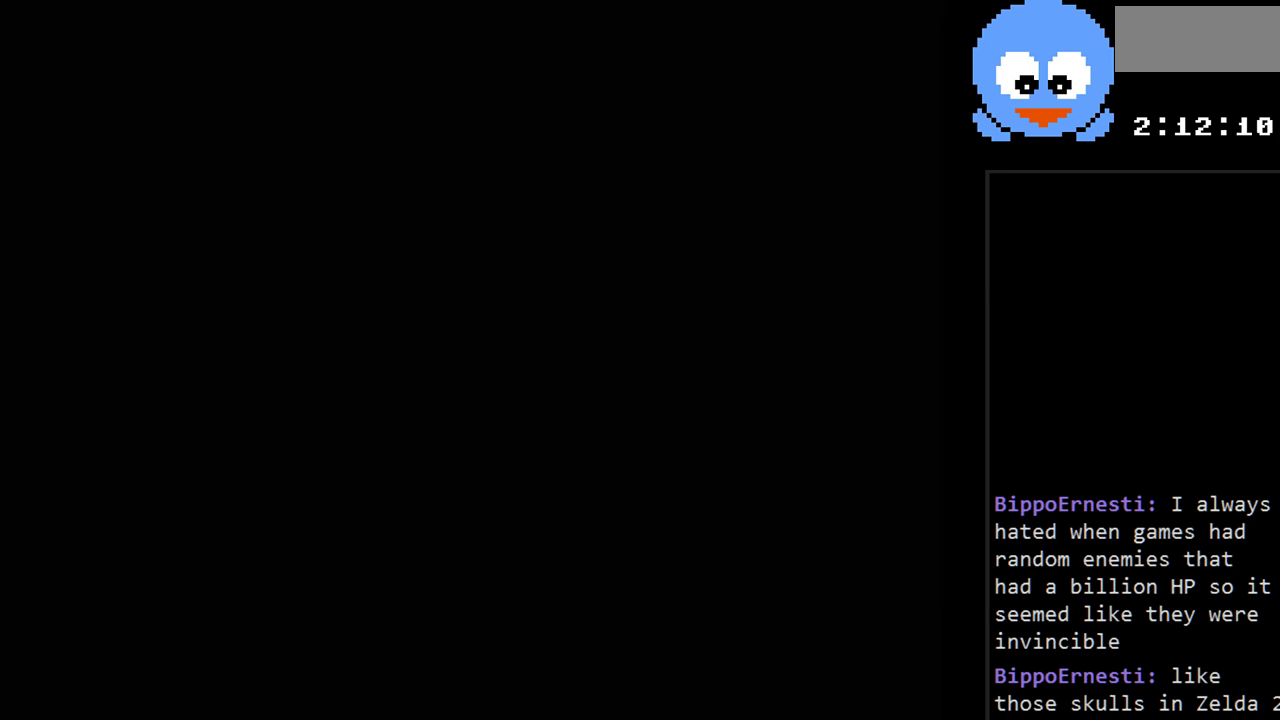
{"buttons": ["DPAD_RIGHT"], "events": [[317, "DPAD_DOWN", "down"], [450, "DPAD_RIGHT", "down"], [483, "DPAD_DOWN", "up"]]}
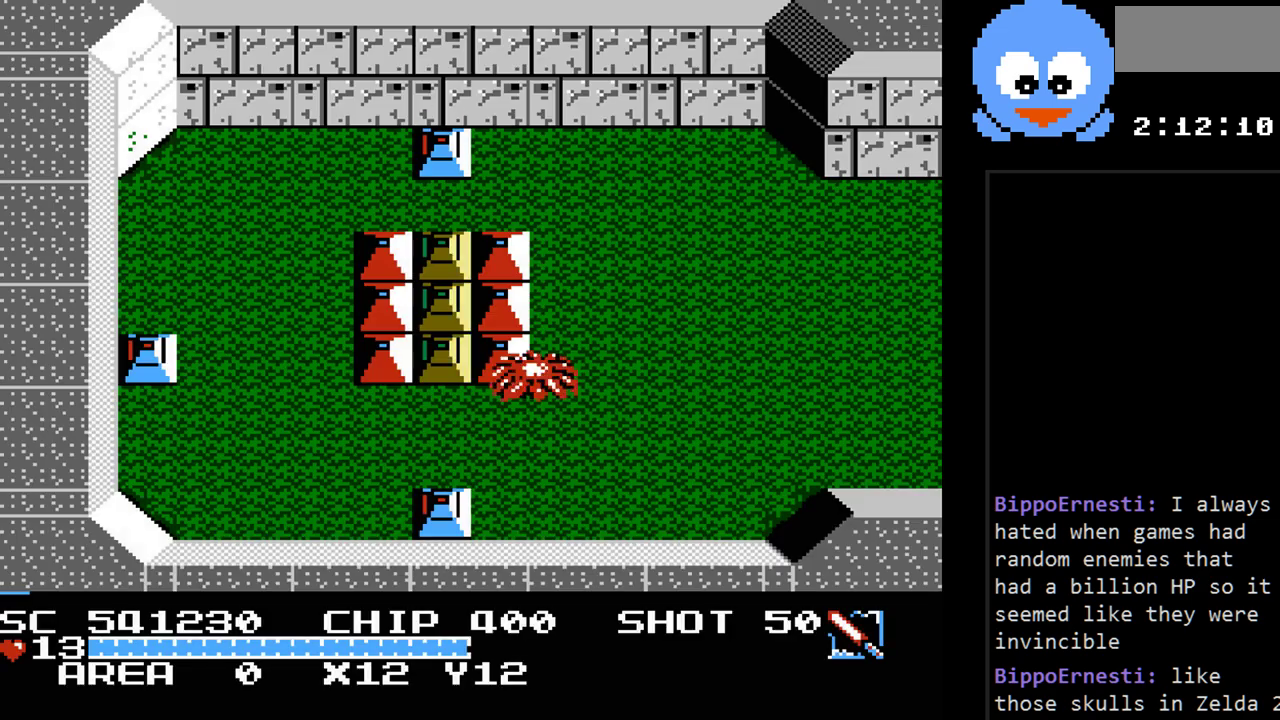
{"buttons": ["Y", "DPAD_DOWN"], "events": [[450, "DPAD_DOWN", "down"], [450, "DPAD_RIGHT", "up"], [483, "Y", "down"]]}
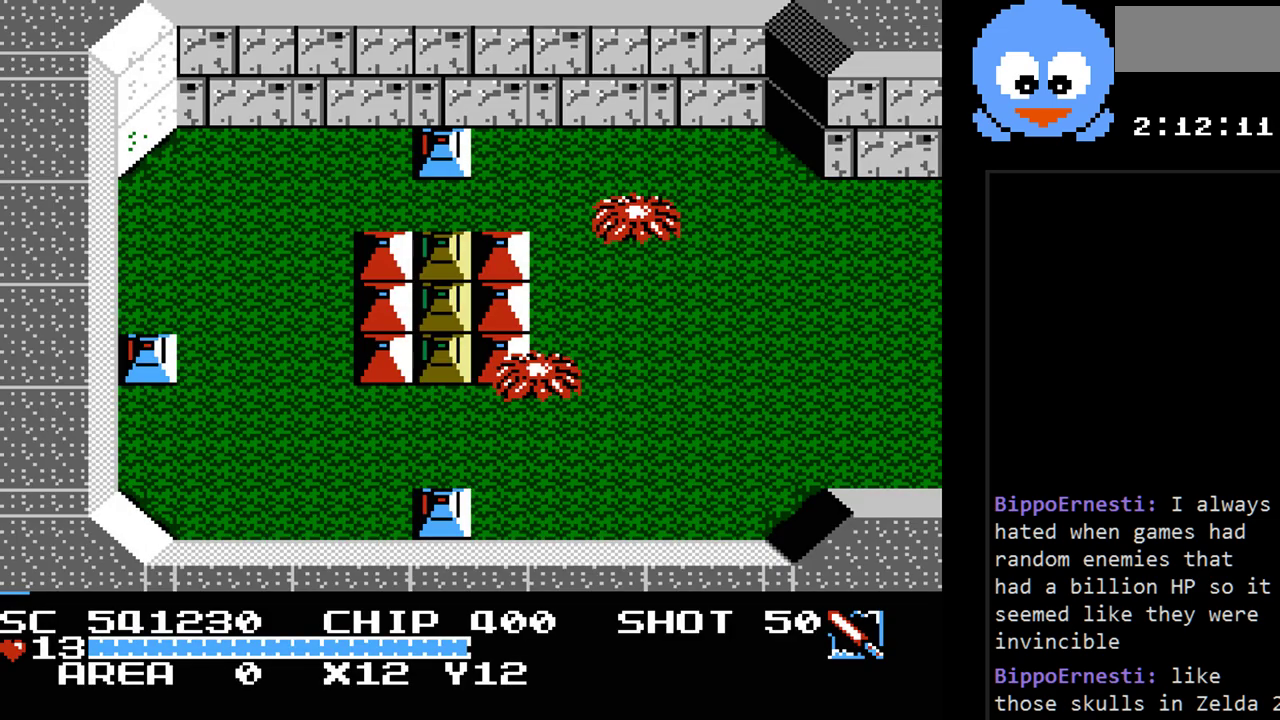
{"buttons": ["Y", "DPAD_DOWN"], "events": [[50, "DPAD_DOWN", "up"], [367, "DPAD_DOWN", "down"]]}
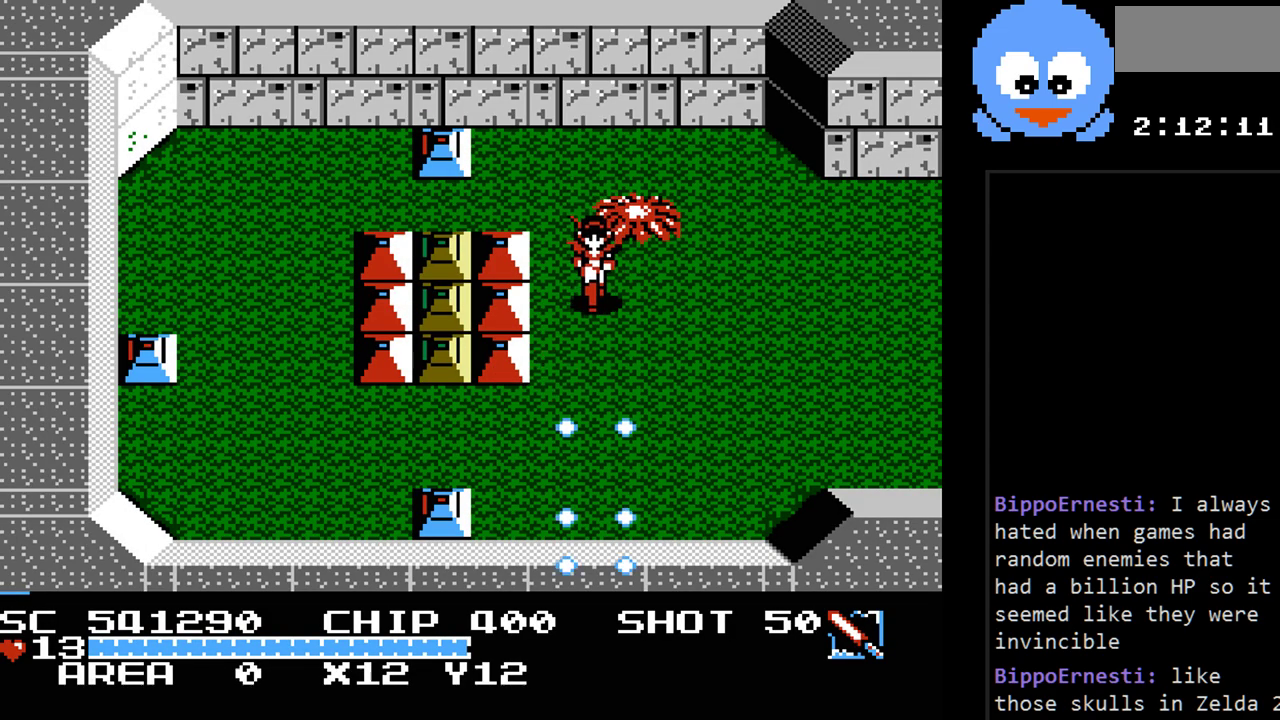
{"buttons": ["Y", "DPAD_UP"], "events": [[100, "Y", "up"], [350, "DPAD_DOWN", "up"], [350, "DPAD_UP", "down"], [383, "Y", "down"]]}